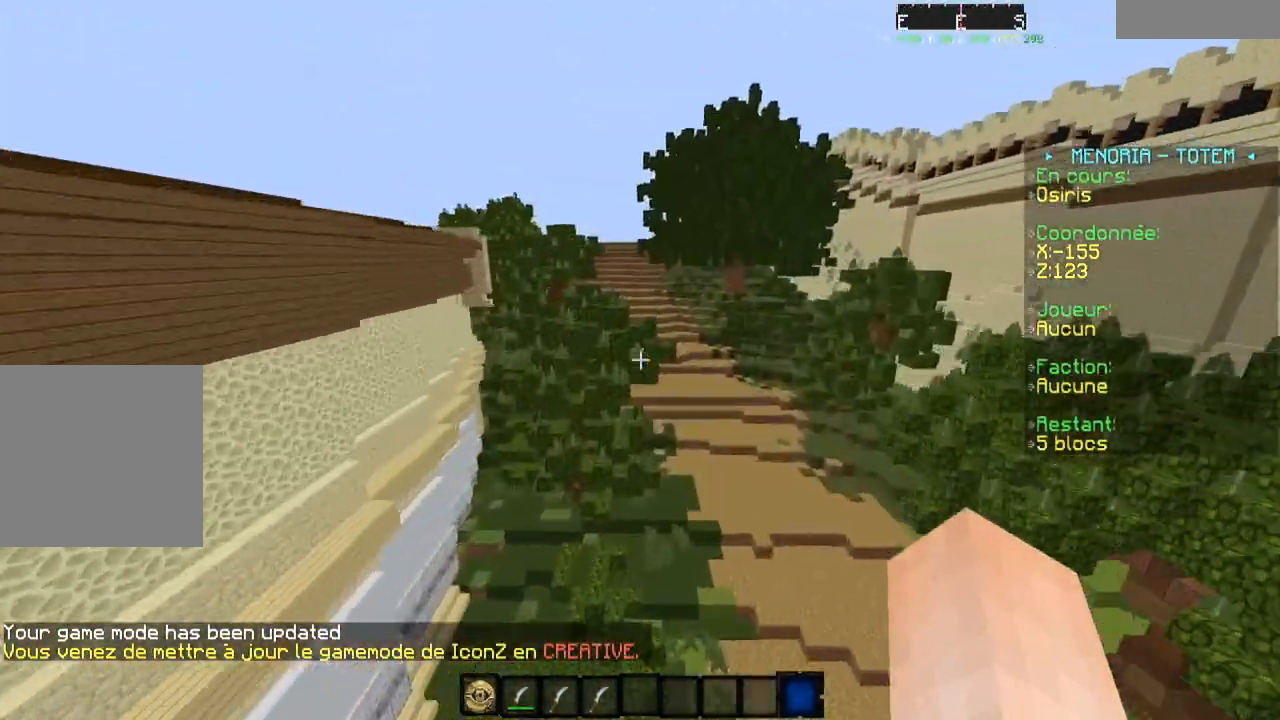
Gameplay with keyboard; each line is a JSON object with the keys held at the frame after it. "events" lists presses ("down") and releases ("up") of "a", "d", "s" and "w" between this image and that frame as [ms after this image, input, new state], when the widget could be followed in between. No other keys are recorded. Mouse input is not recorded.
{"keys": ["a", "w"], "events": [[33, "d", "up"], [333, "a", "down"]]}
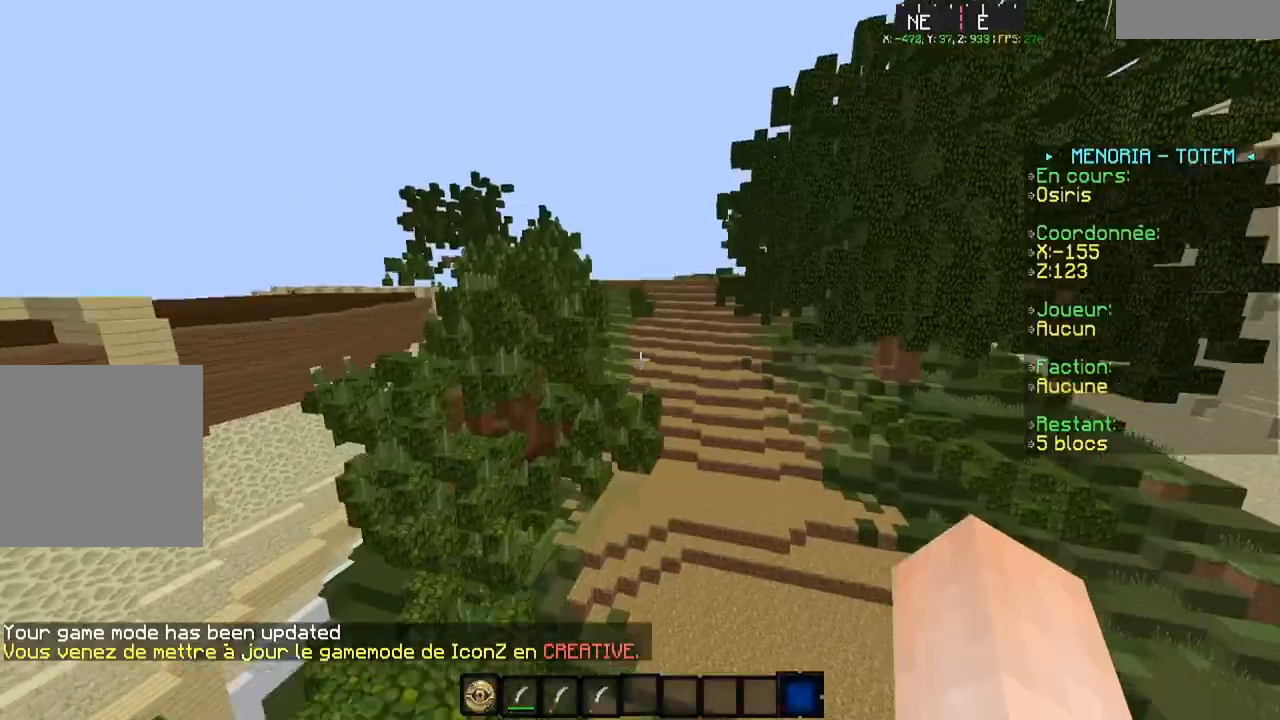
{"keys": ["w"], "events": [[167, "a", "up"]]}
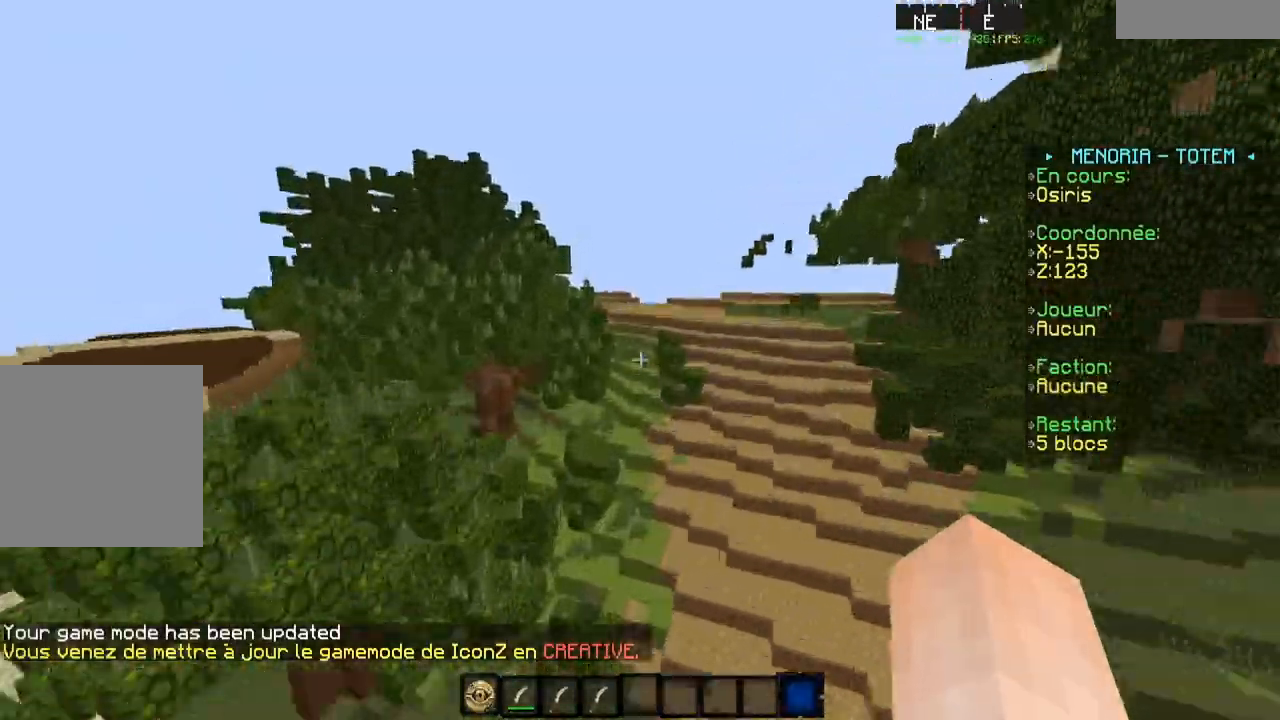
{"keys": ["w"], "events": [[183, "d", "down"], [367, "d", "up"]]}
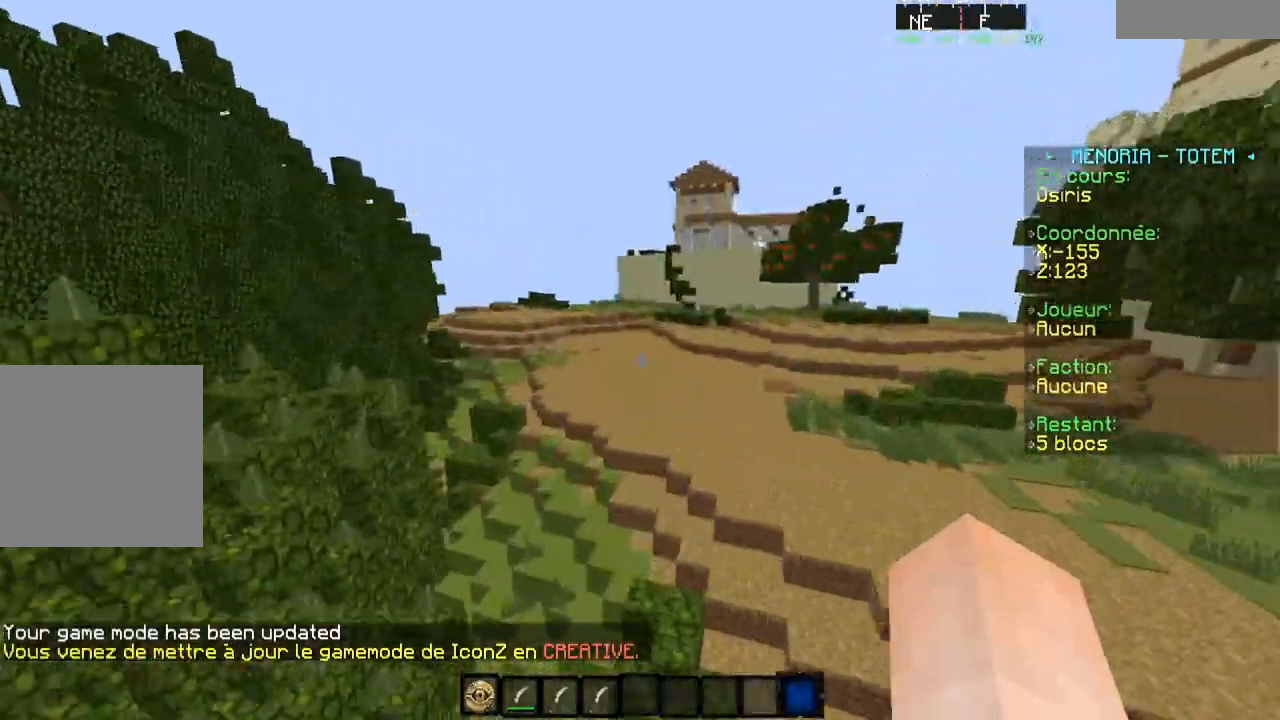
{"keys": ["a", "w"], "events": [[150, "a", "down"]]}
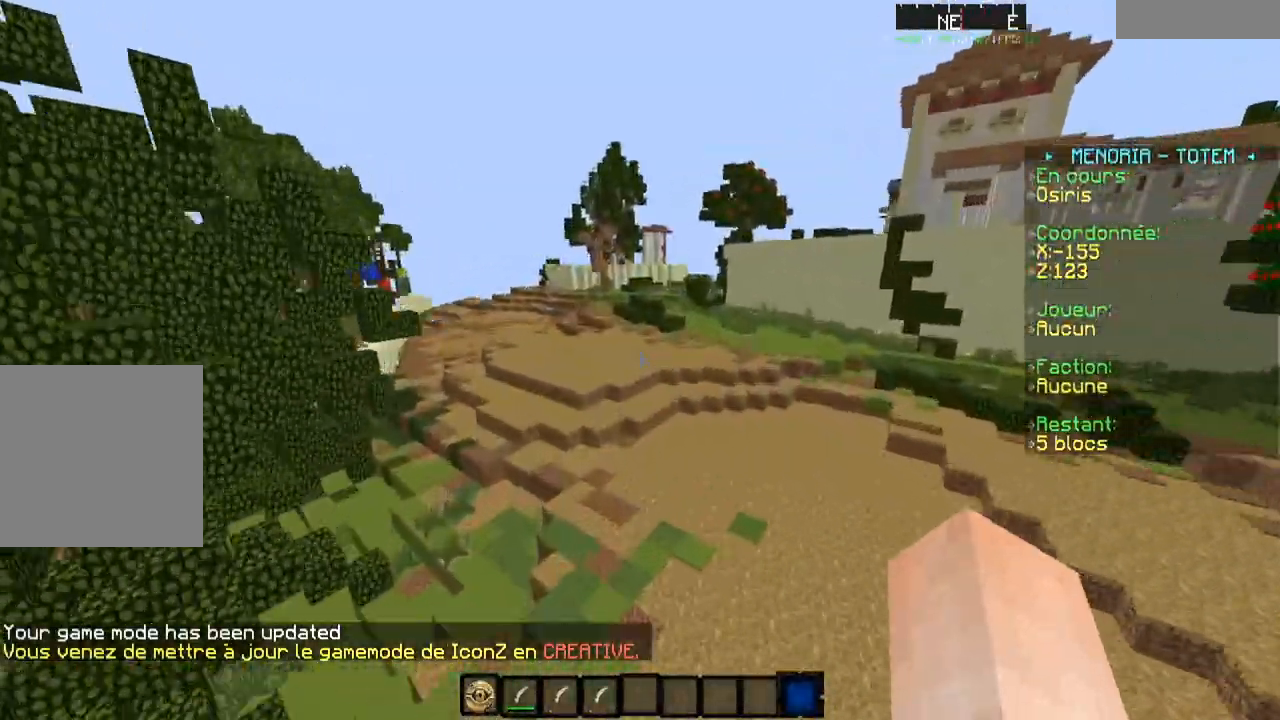
{"keys": ["a", "w"], "events": [[117, "a", "up"], [183, "a", "down"]]}
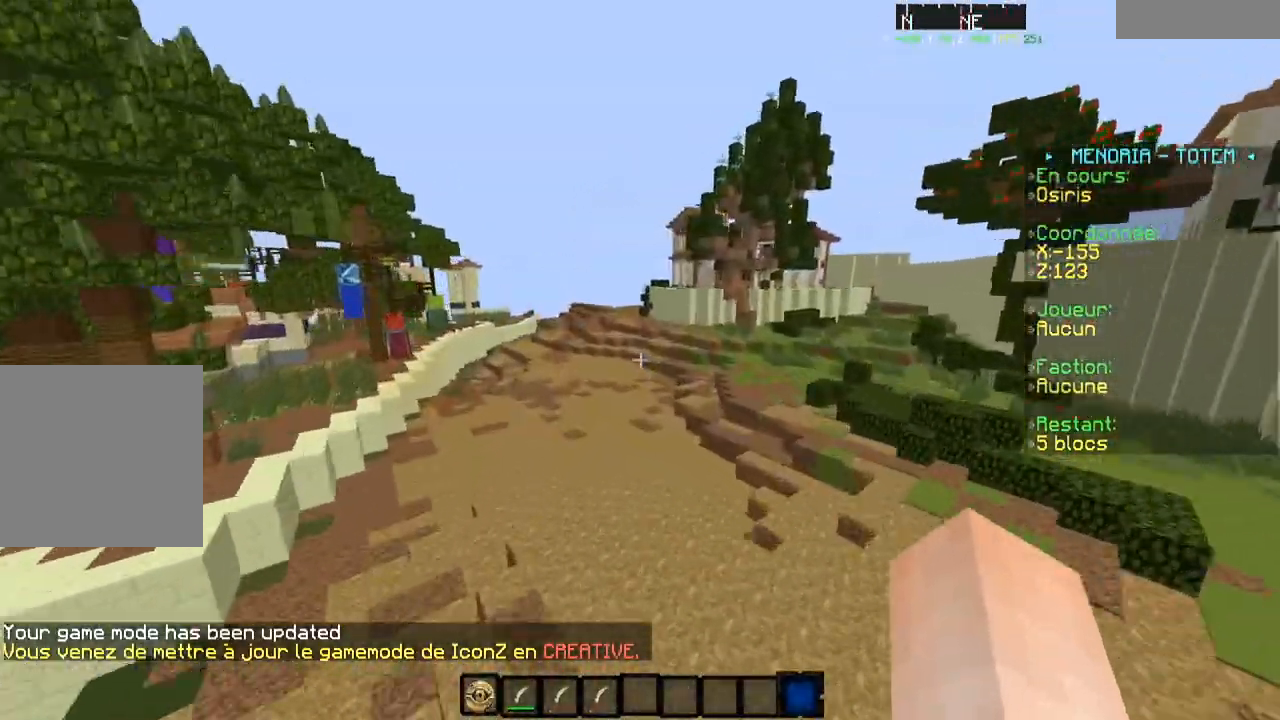
{"keys": ["w"], "events": [[50, "a", "up"]]}
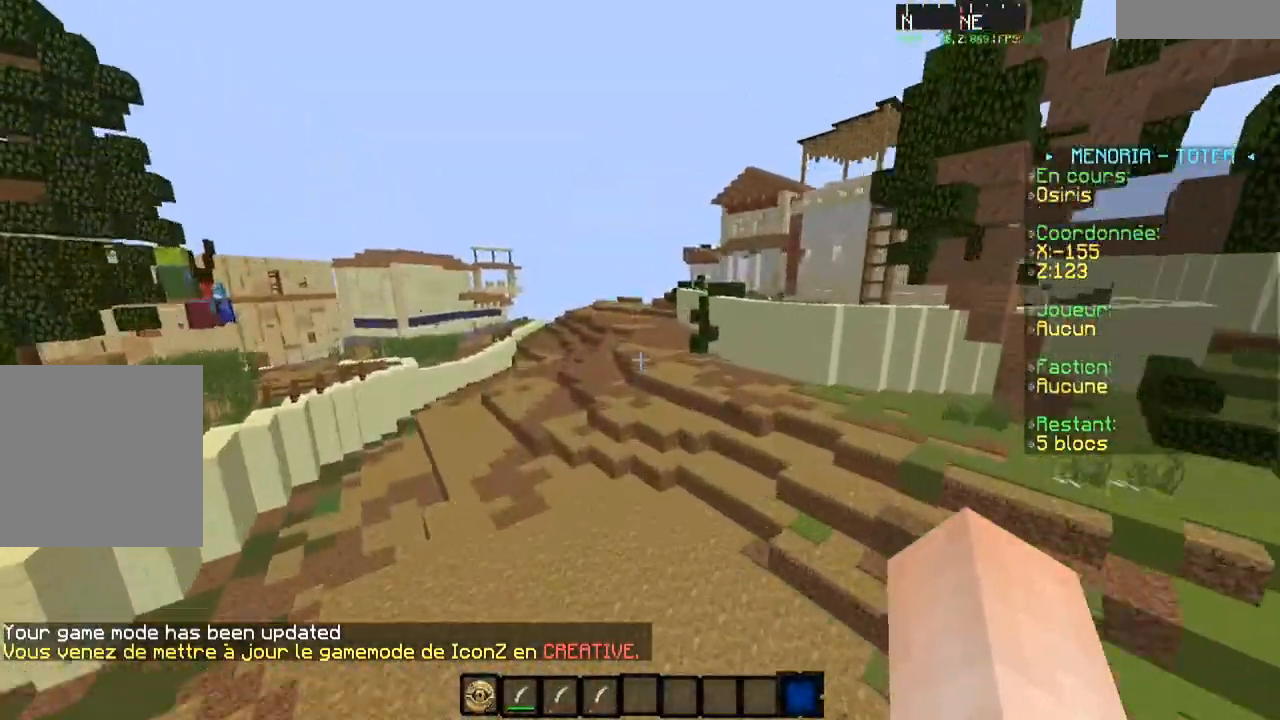
{"keys": ["w"], "events": [[283, "a", "down"], [500, "a", "up"]]}
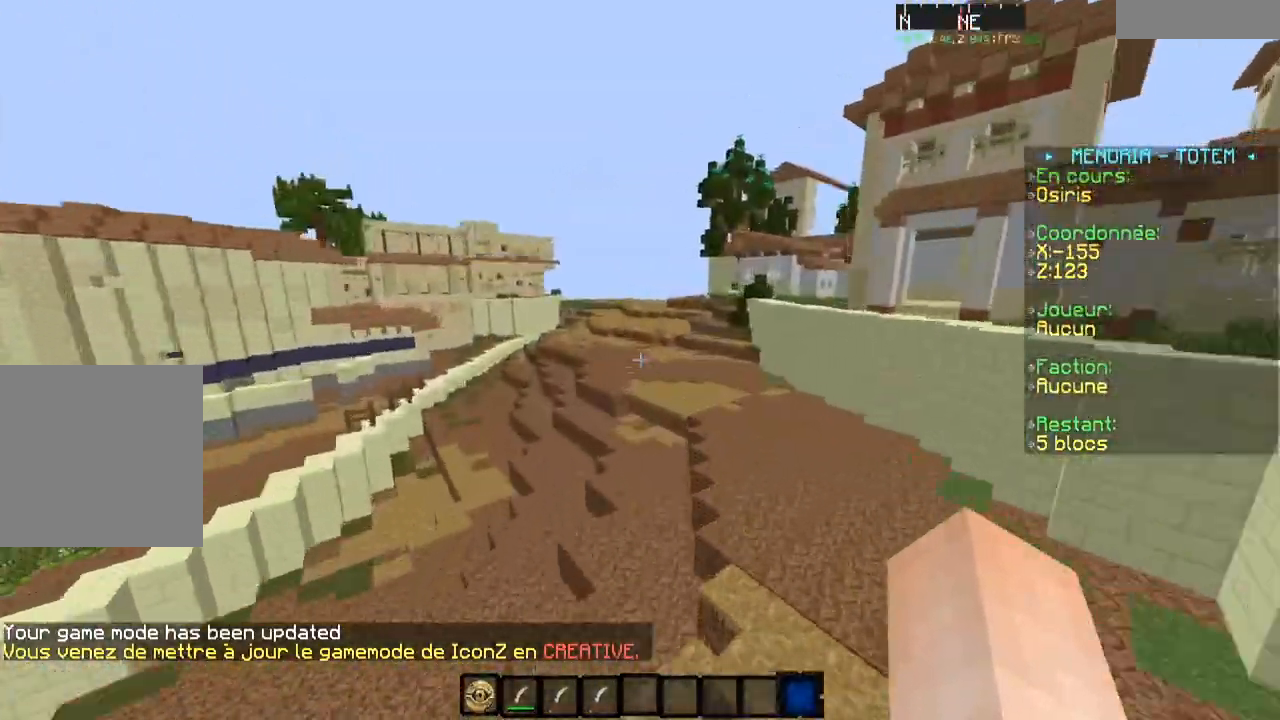
{"keys": ["w"], "events": []}
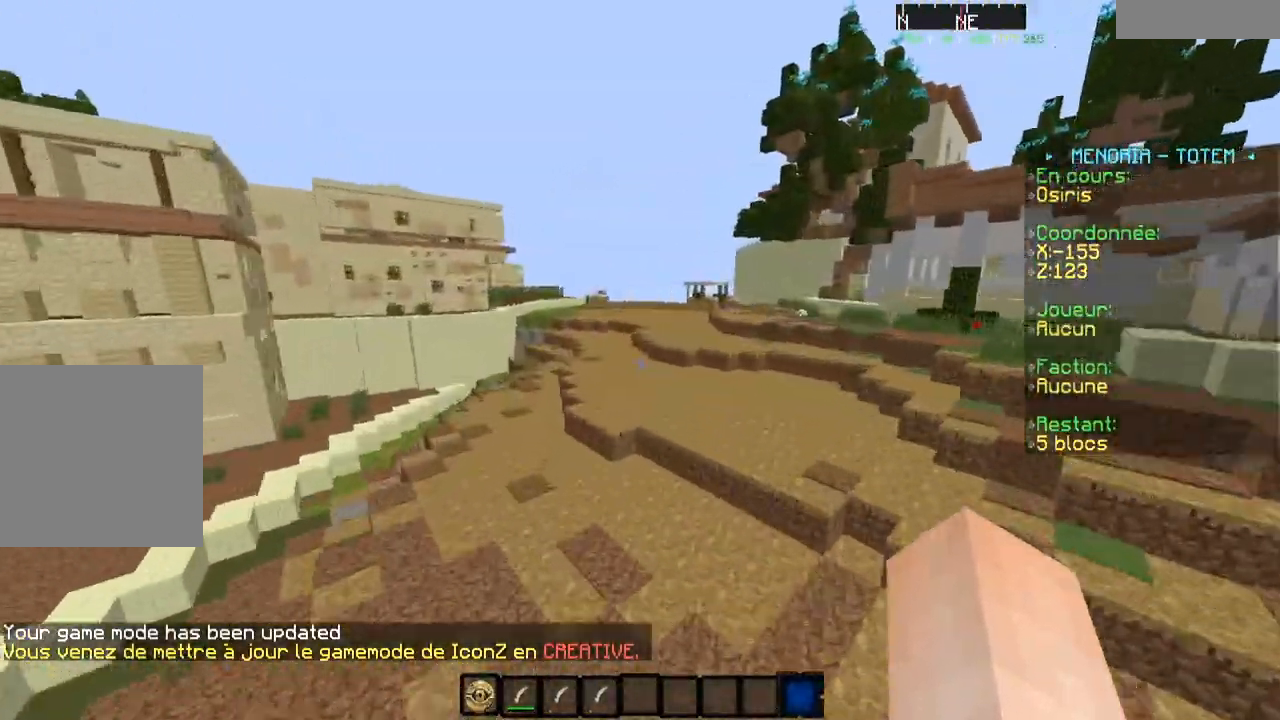
{"keys": ["d", "w"], "events": [[484, "d", "down"]]}
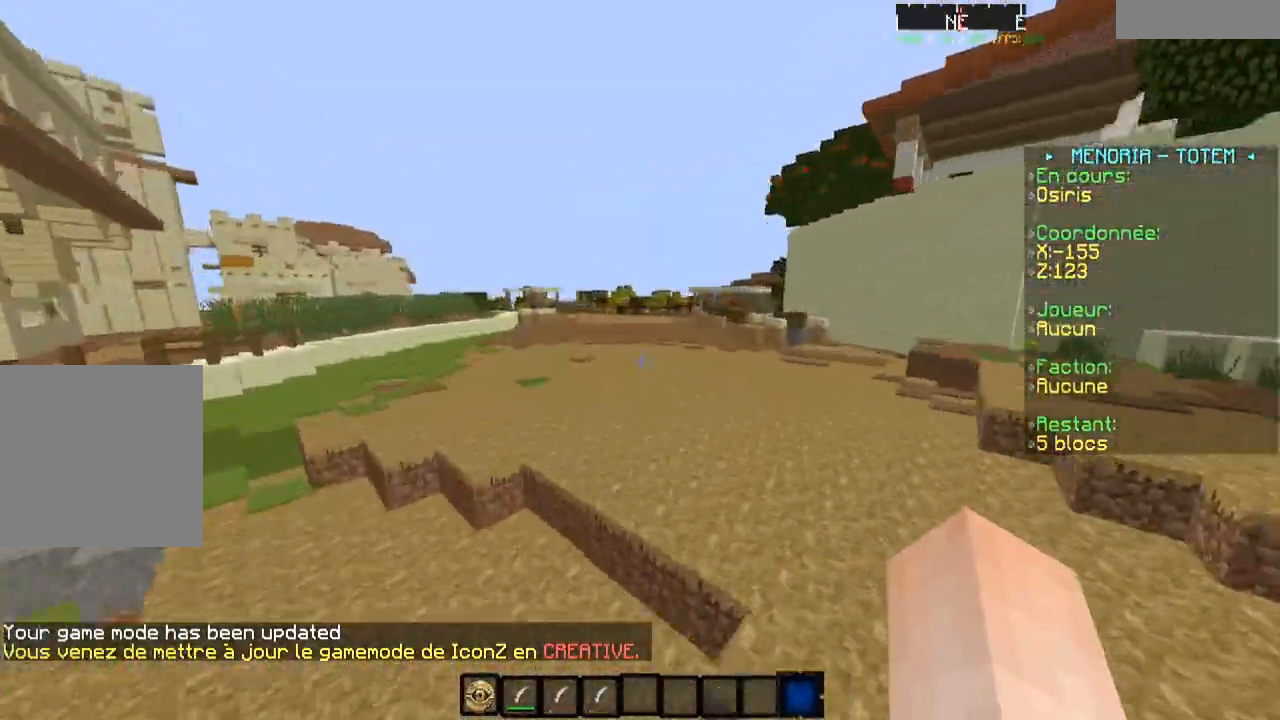
{"keys": ["a", "w"], "events": [[150, "d", "up"], [401, "a", "down"]]}
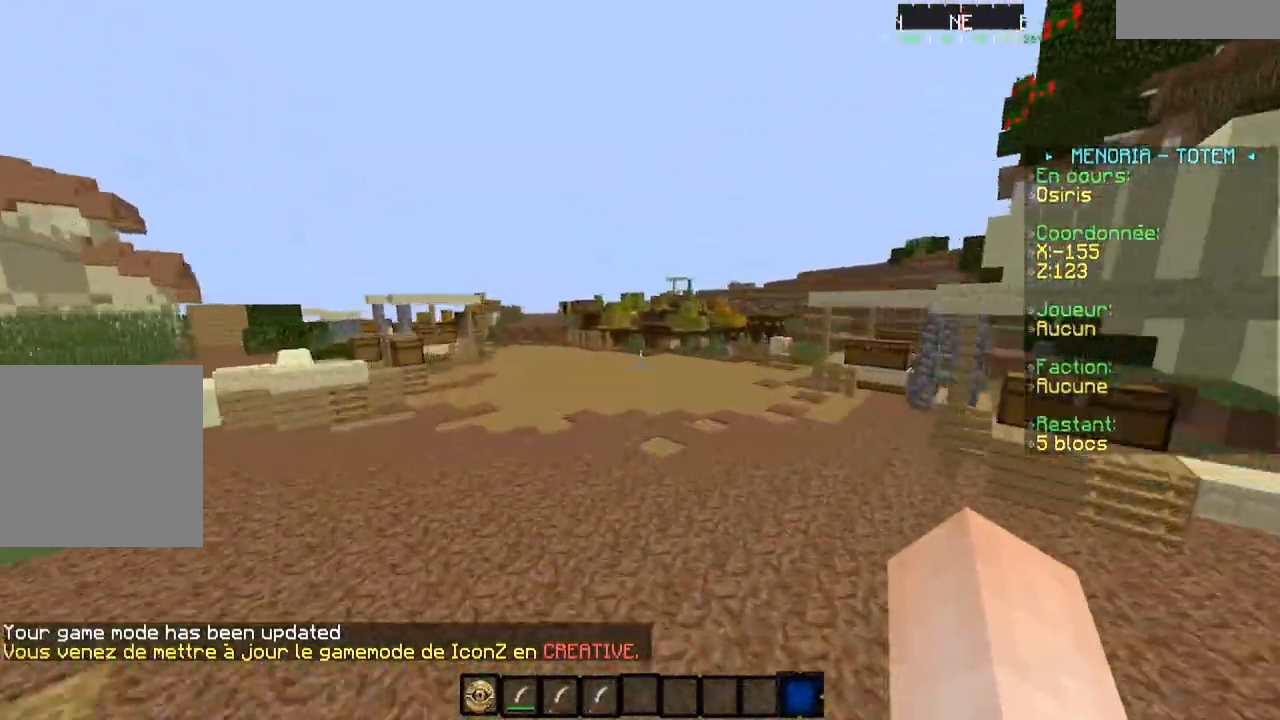
{"keys": ["w"], "events": [[384, "a", "up"]]}
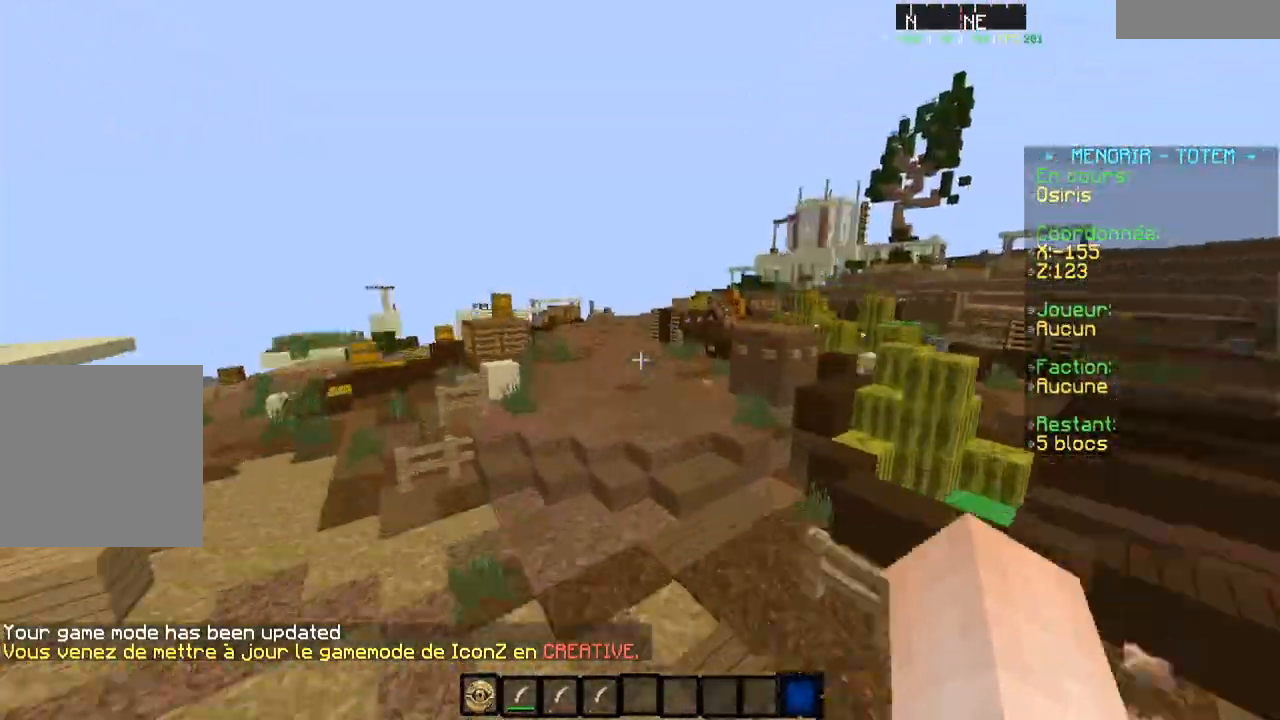
{"keys": ["d", "w"], "events": [[434, "d", "down"]]}
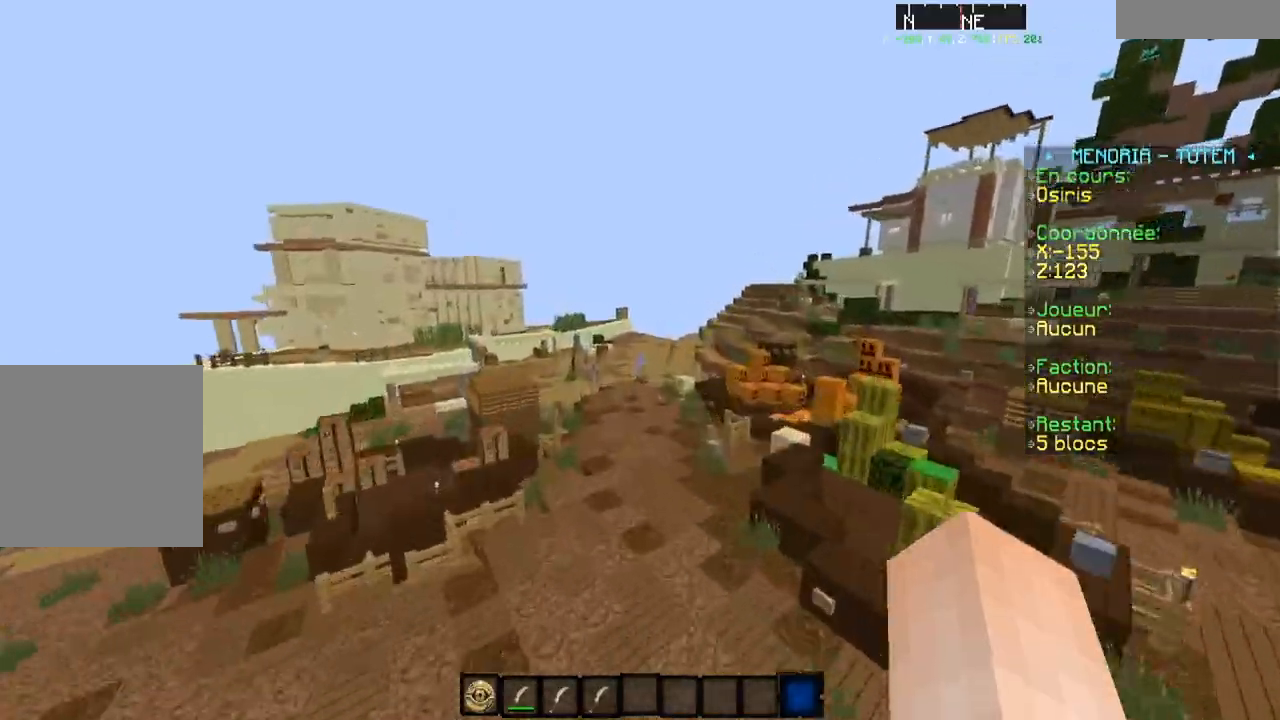
{"keys": ["a", "w"], "events": [[367, "d", "up"], [400, "a", "down"]]}
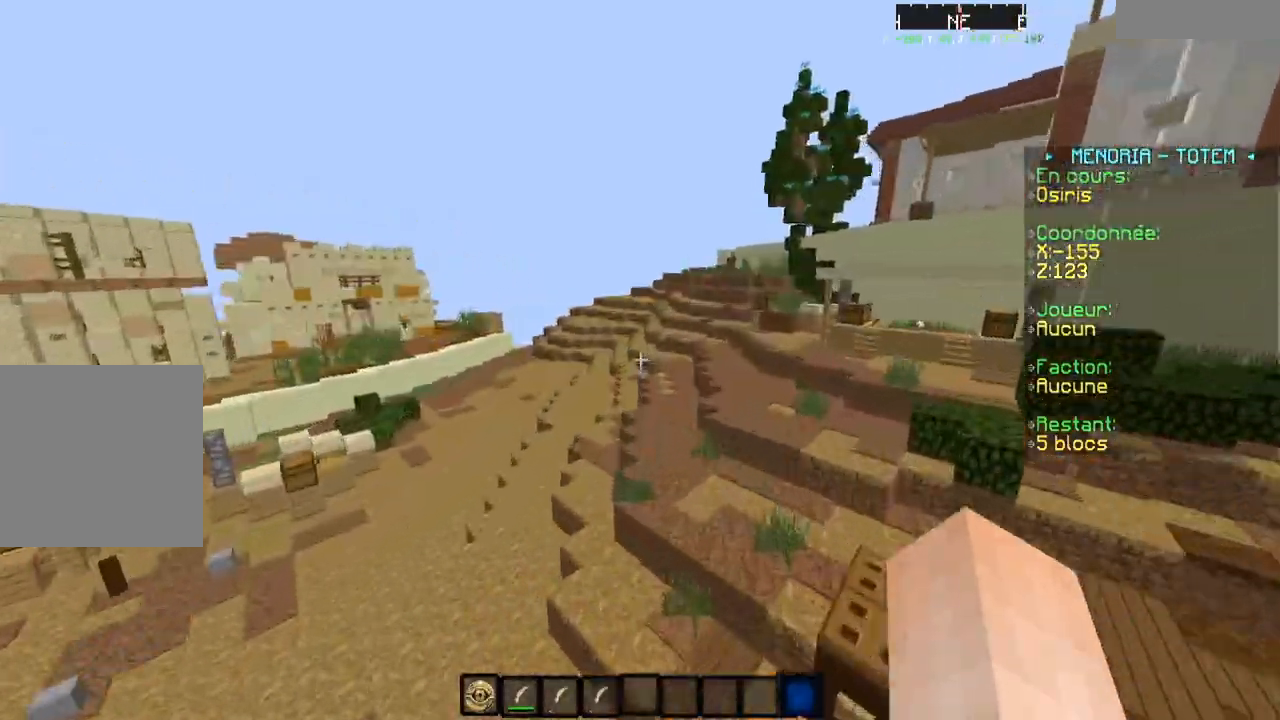
{"keys": ["d", "w"], "events": [[451, "a", "up"], [501, "d", "down"]]}
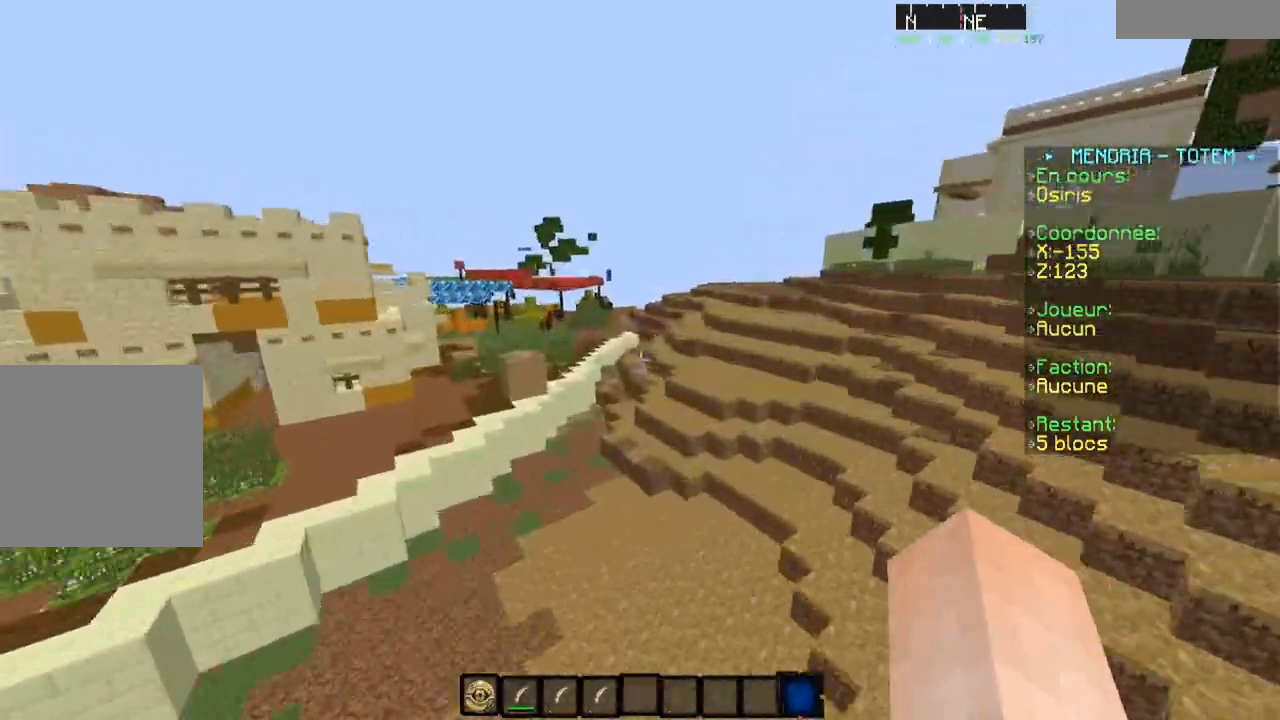
{"keys": ["w"], "events": [[400, "d", "up"]]}
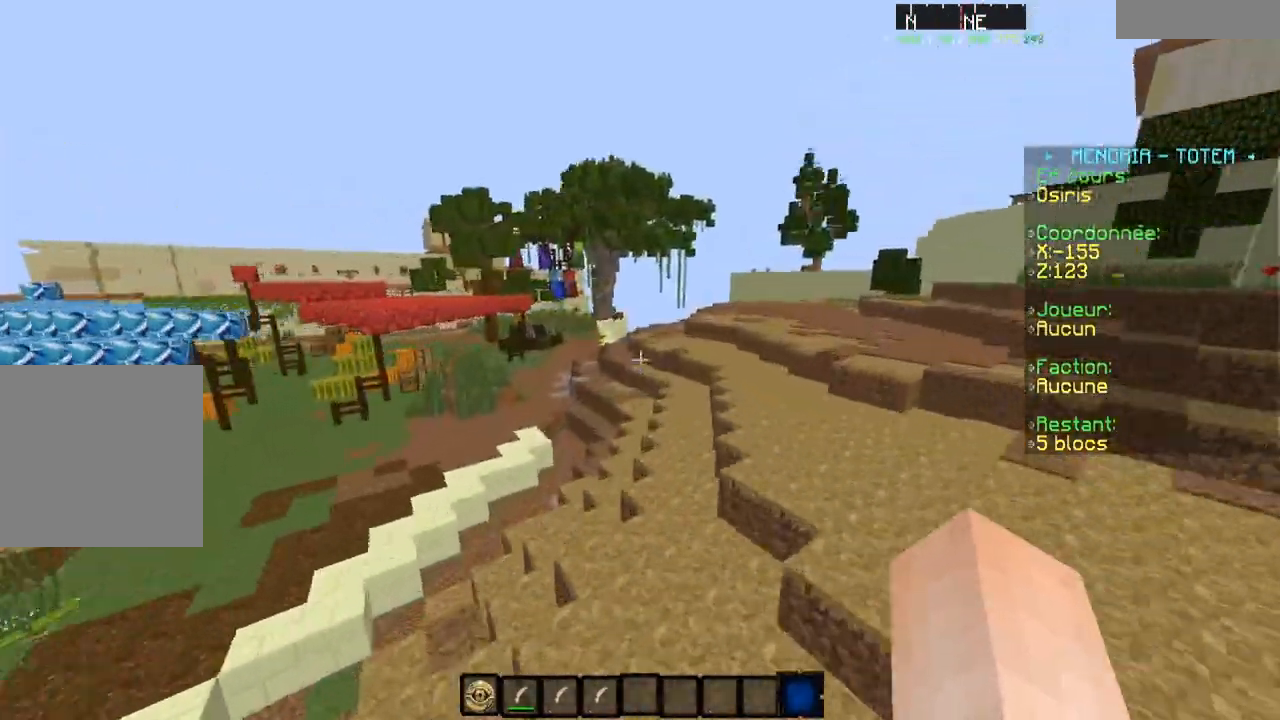
{"keys": ["d"], "events": [[34, "a", "down"], [367, "d", "down"], [401, "w", "up"], [417, "a", "up"]]}
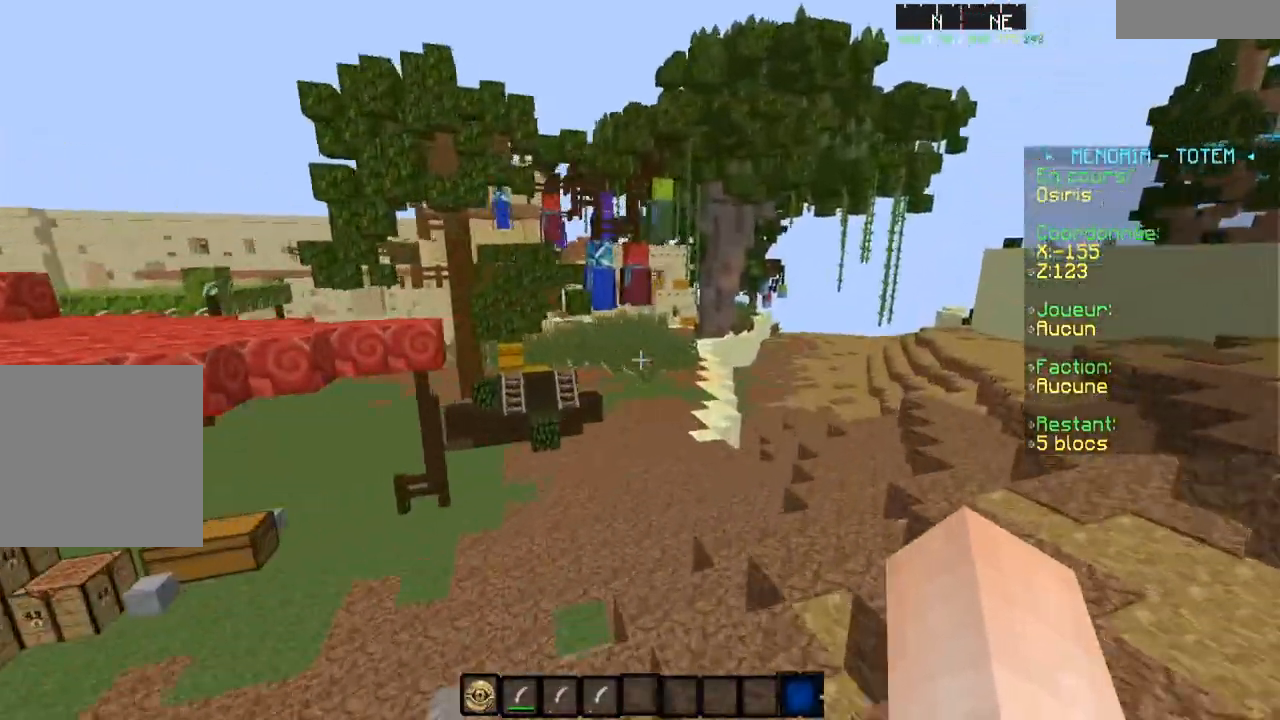
{"keys": ["w"], "events": [[283, "w", "down"], [400, "d", "up"]]}
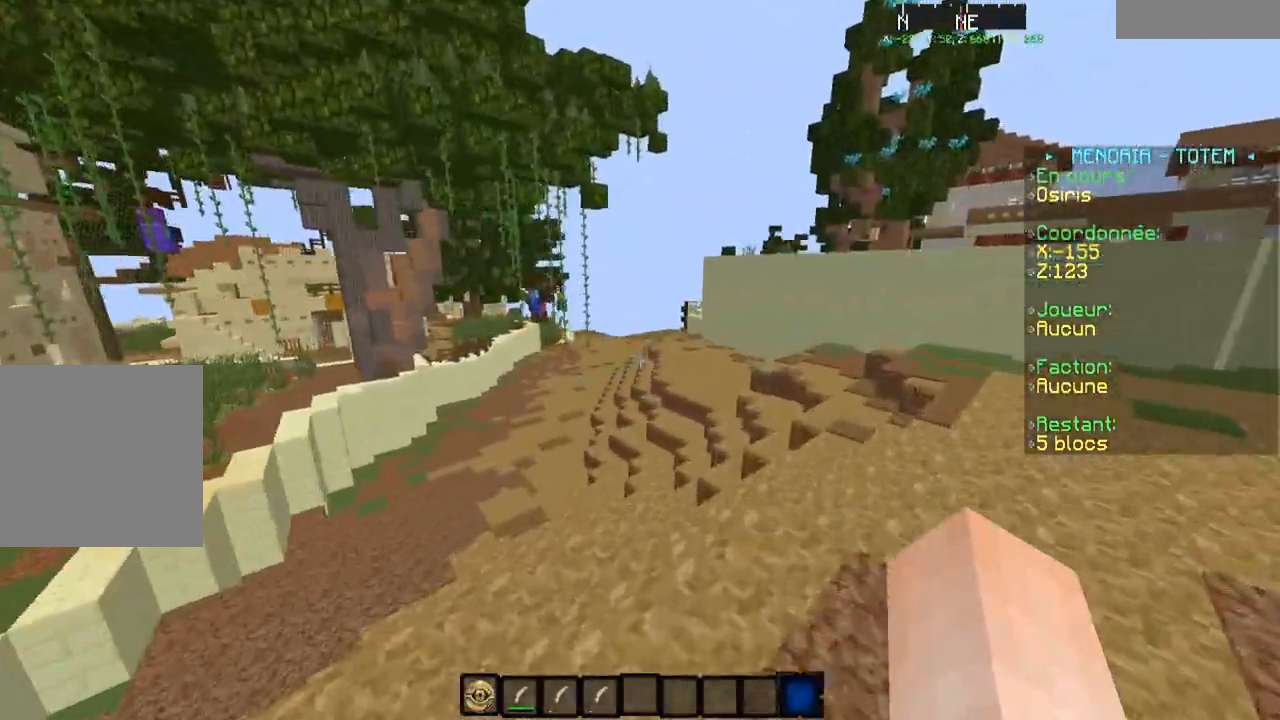
{"keys": ["w"], "events": [[134, "a", "down"], [384, "a", "up"]]}
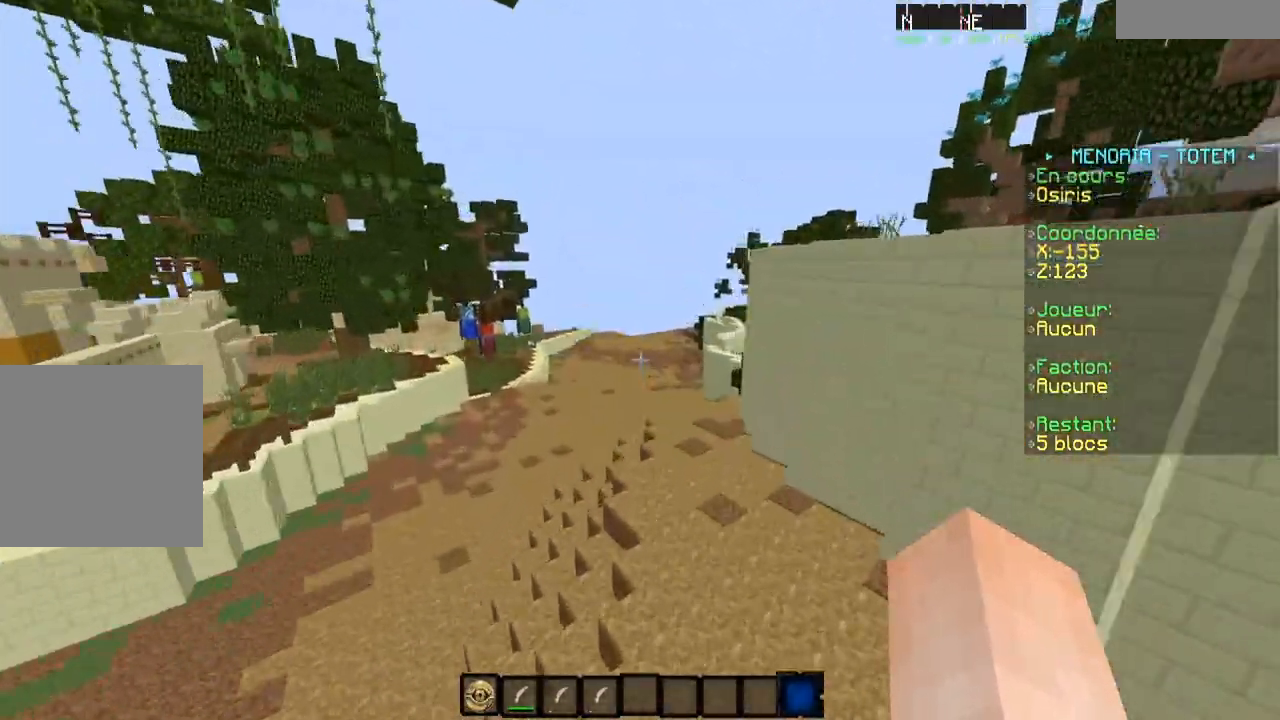
{"keys": ["d", "w"], "events": [[434, "d", "down"]]}
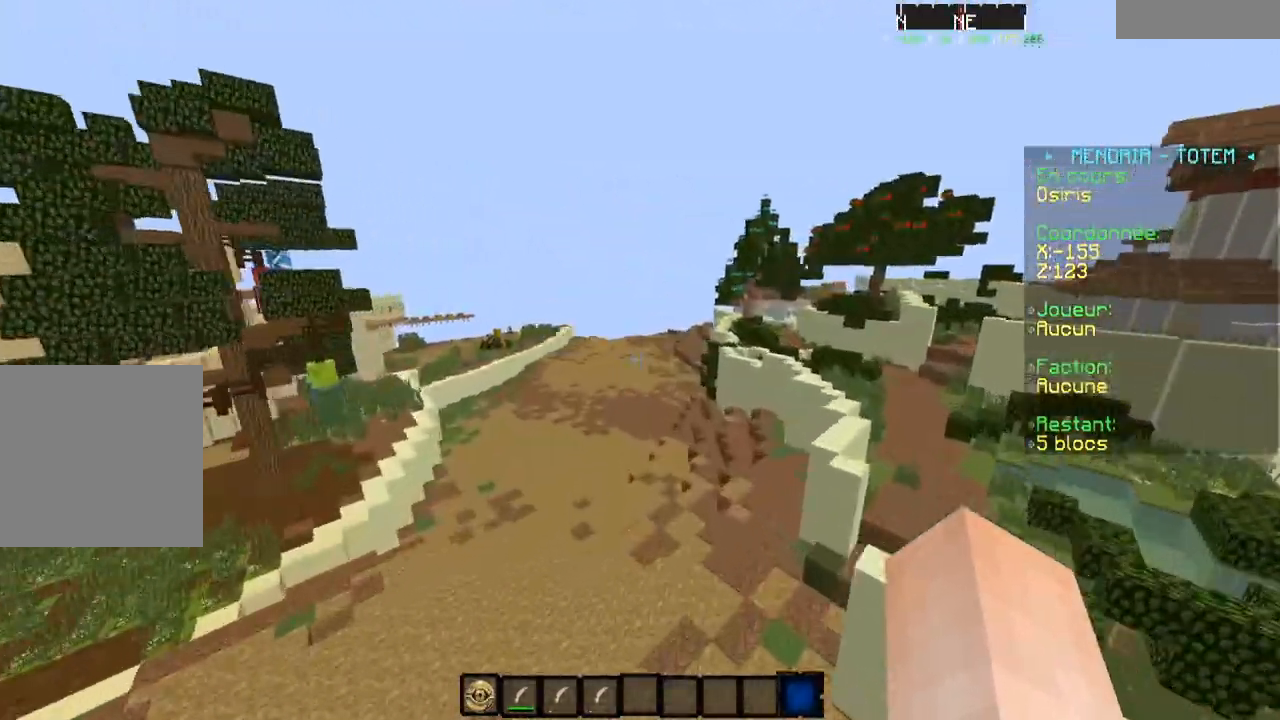
{"keys": ["a", "w"], "events": [[150, "d", "up"], [451, "a", "down"]]}
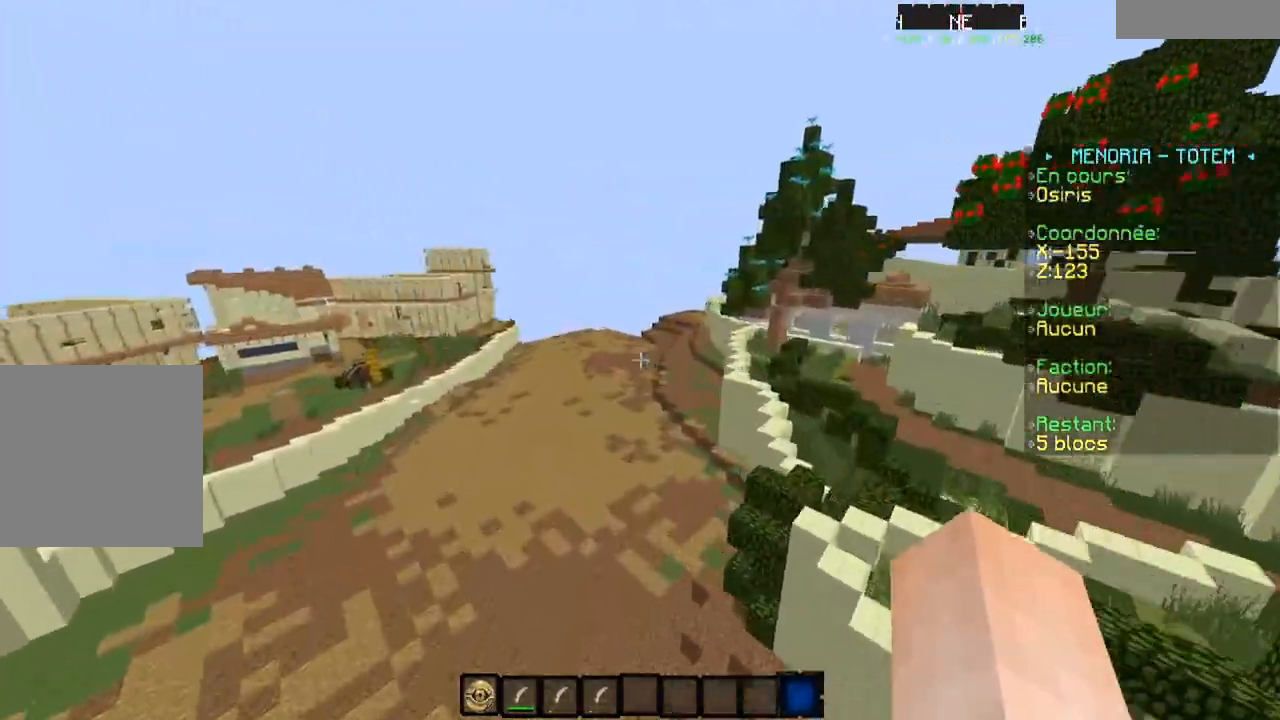
{"keys": ["d", "w"], "events": [[167, "a", "up"], [450, "d", "down"]]}
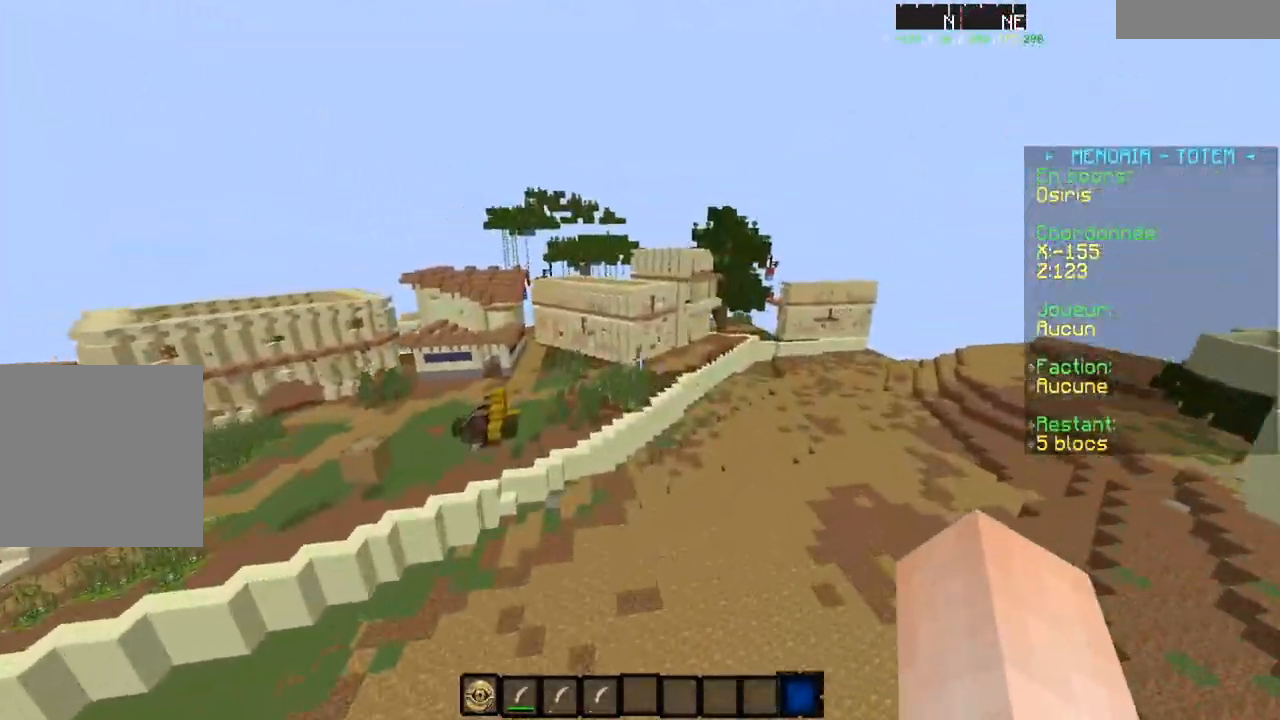
{"keys": ["d", "w"], "events": []}
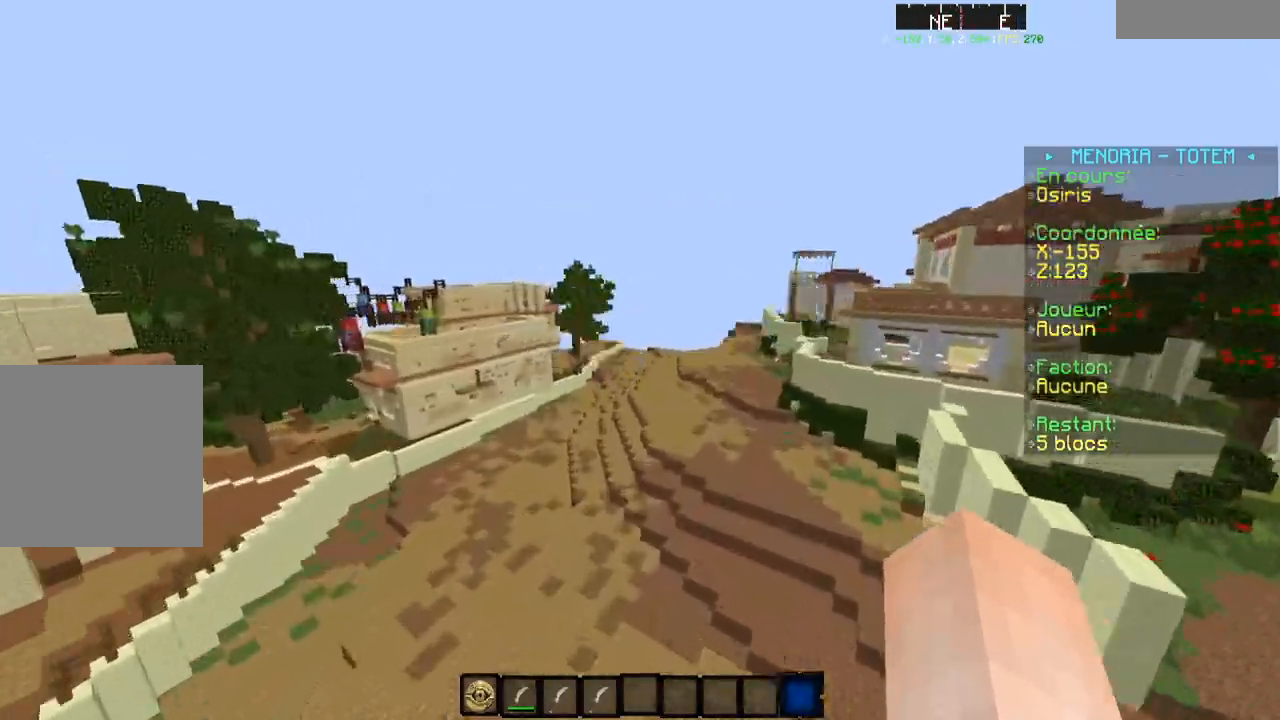
{"keys": ["d", "w"], "events": [[16, "d", "up"], [500, "d", "down"]]}
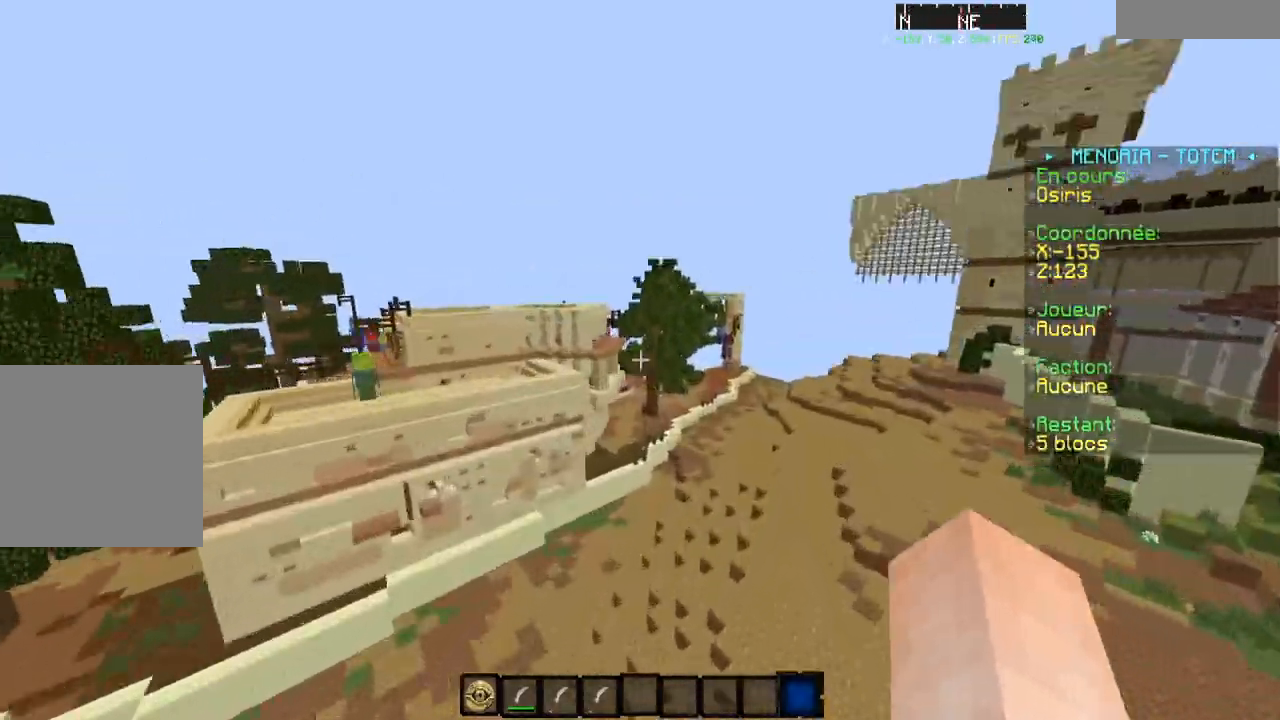
{"keys": ["d", "w"], "events": [[201, "d", "up"], [351, "d", "down"]]}
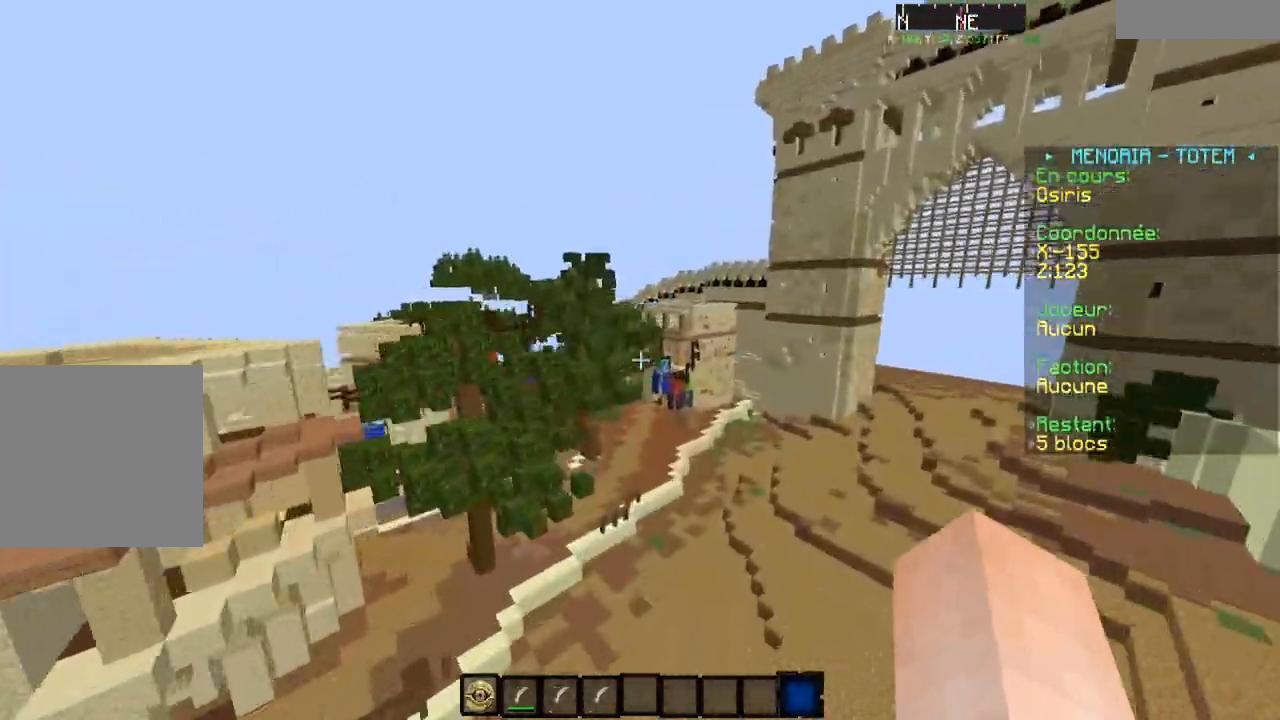
{"keys": ["a", "w"], "events": [[16, "d", "up"], [250, "a", "down"]]}
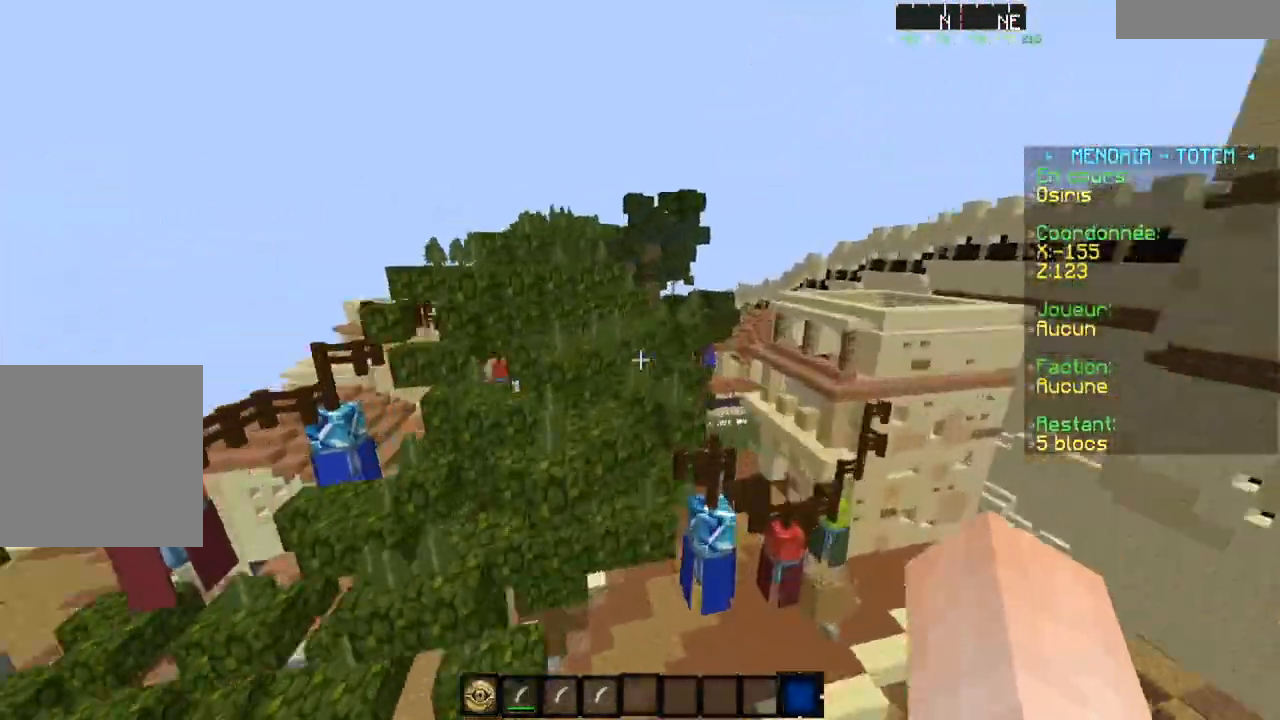
{"keys": ["d", "w"], "events": [[17, "a", "up"], [334, "d", "down"]]}